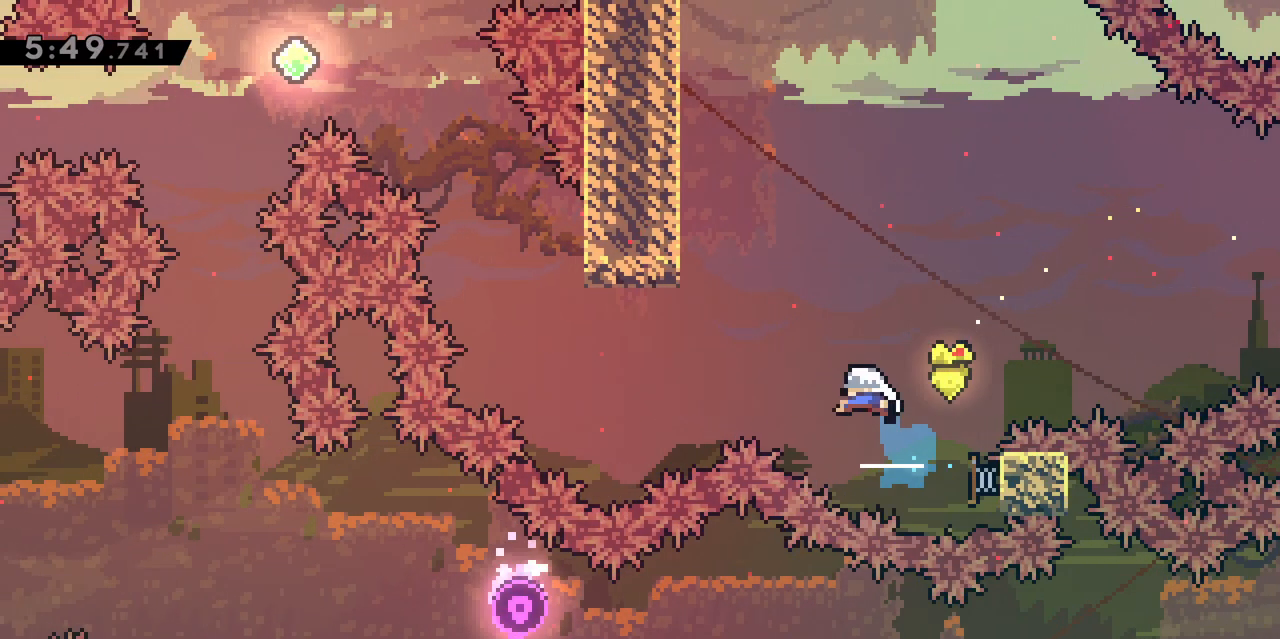
Gameplay with keyboard; each line is a JSON object with the keys held at the frame after it. "events" lists presses ("down") and releases ("up") of "d", "dash", "demo", "grab", "jgleft", "jump", "jump2", "q", "s" and "z" between this image and that frame as [ms after this image, input, new state], when the widget could be followed in between. No other keys are recorded. Mouse input is not recorded. Key names are as the overlay labels them; some are game actions (e.g. jump) rather than physical keys.
{"keys": ["q"], "events": []}
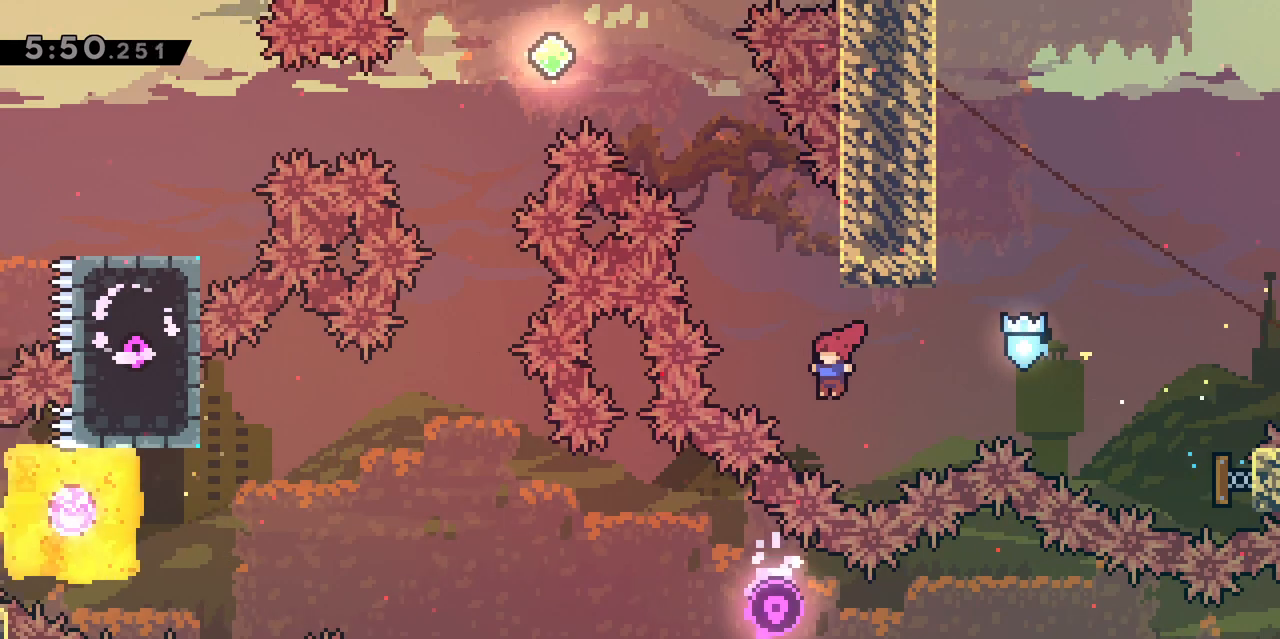
{"keys": ["jump", "q"], "events": [[17, "dash", "down"], [17, "z", "down"], [50, "q", "up"], [150, "dash", "up"], [150, "z", "up"], [200, "q", "down"], [250, "jump", "down"]]}
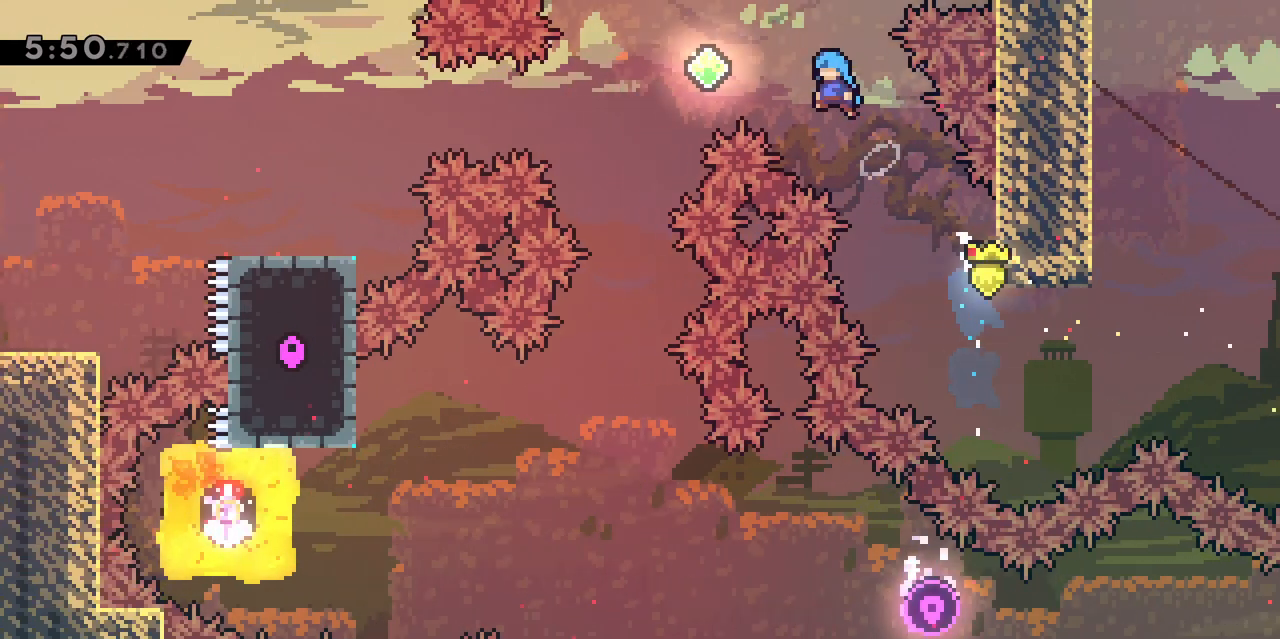
{"keys": ["dash", "jump", "q"], "events": [[450, "dash", "down"]]}
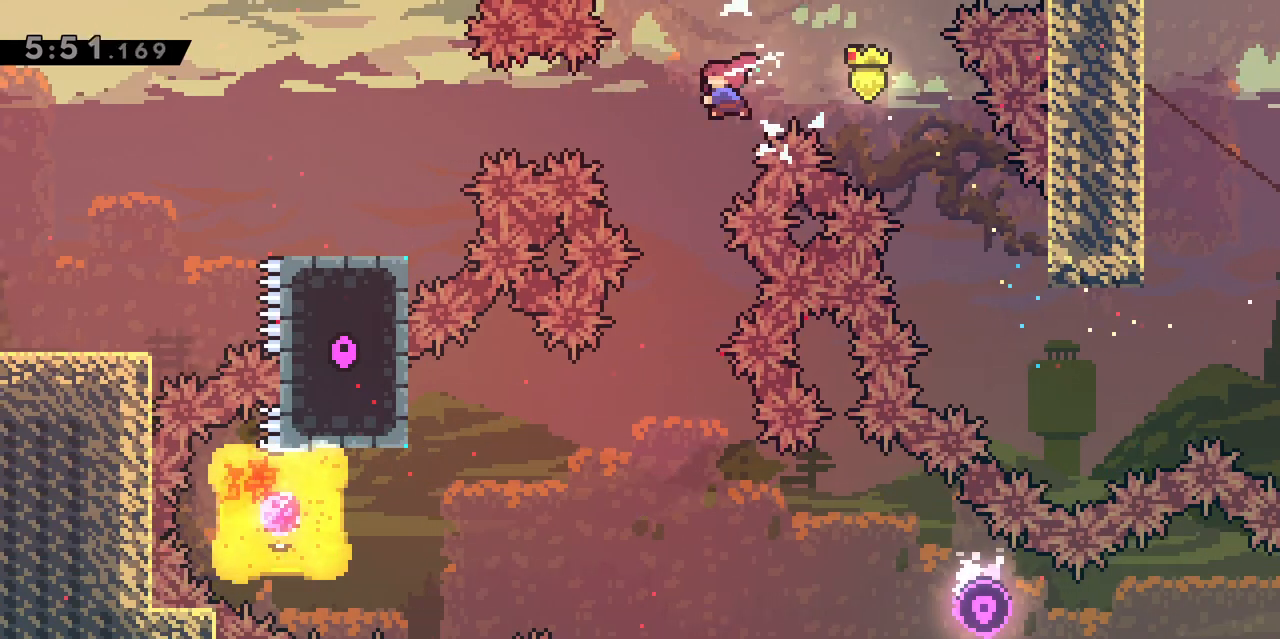
{"keys": ["grab", "q"], "events": [[183, "grab", "down"], [417, "jump", "up"], [467, "dash", "up"]]}
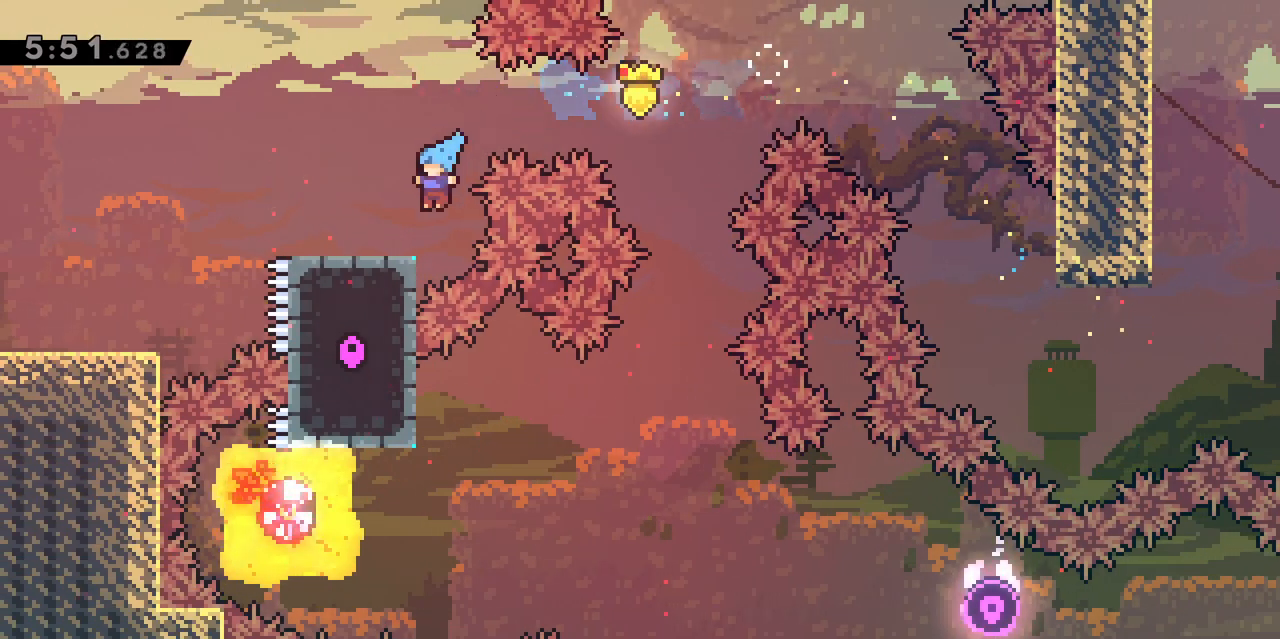
{"keys": ["q"], "events": [[200, "dash", "down"], [200, "grab", "up"], [200, "s", "down"], [300, "dash", "up"], [333, "jump", "down"], [333, "s", "up"], [383, "jump", "up"]]}
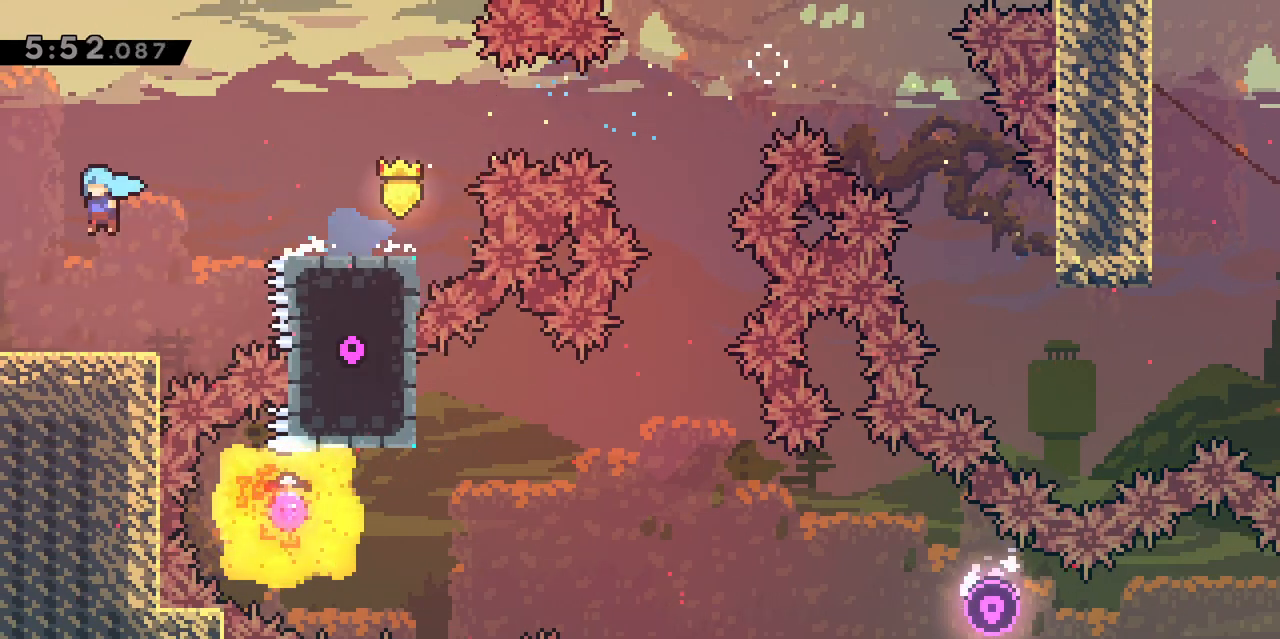
{"keys": [], "events": [[33, "q", "up"]]}
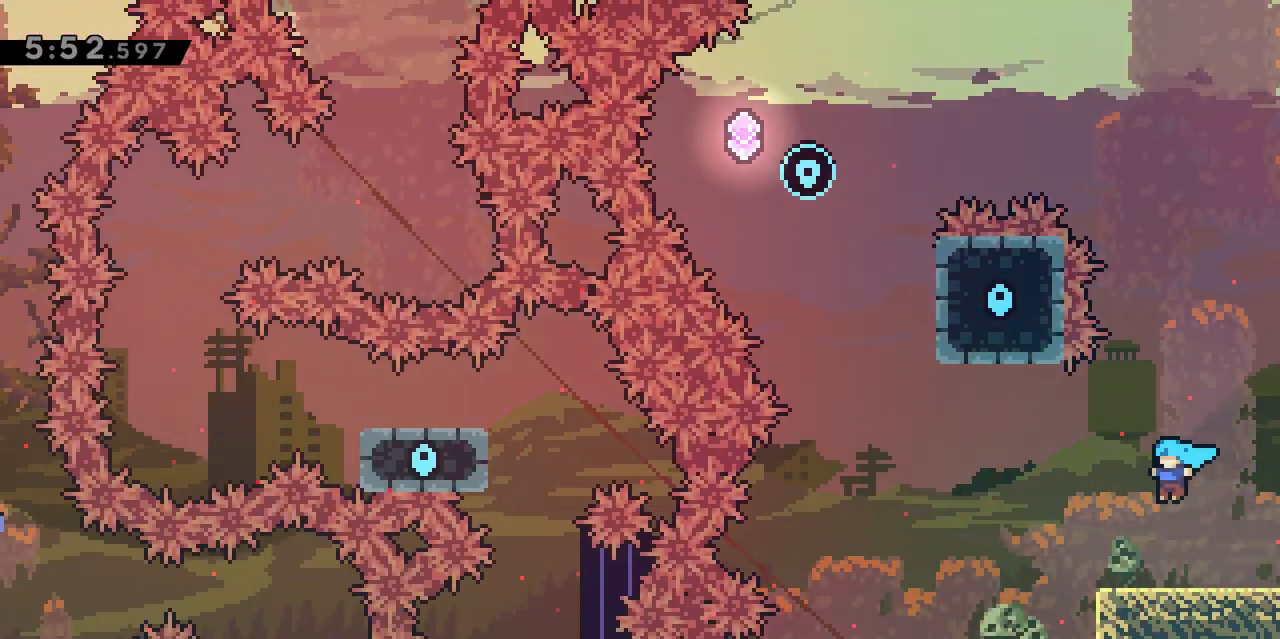
{"keys": [], "events": [[183, "s", "down"], [233, "dash", "down"], [383, "dash", "up"], [383, "s", "up"]]}
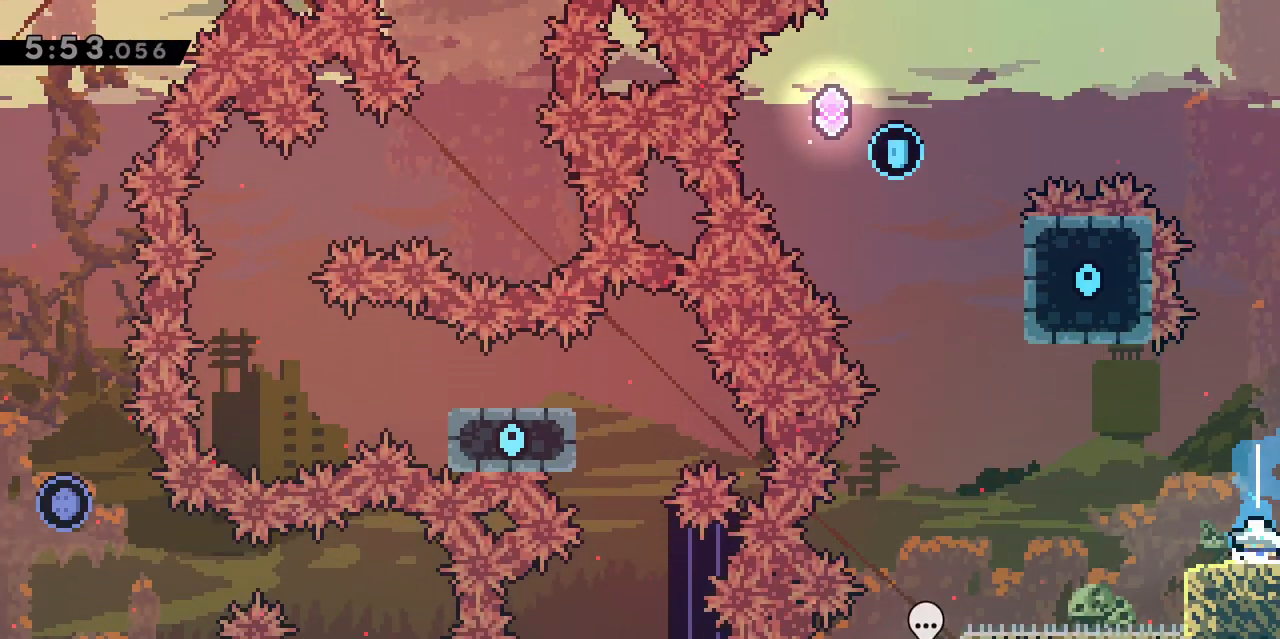
{"keys": ["jump", "q"], "events": [[17, "q", "down"], [283, "jump", "down"]]}
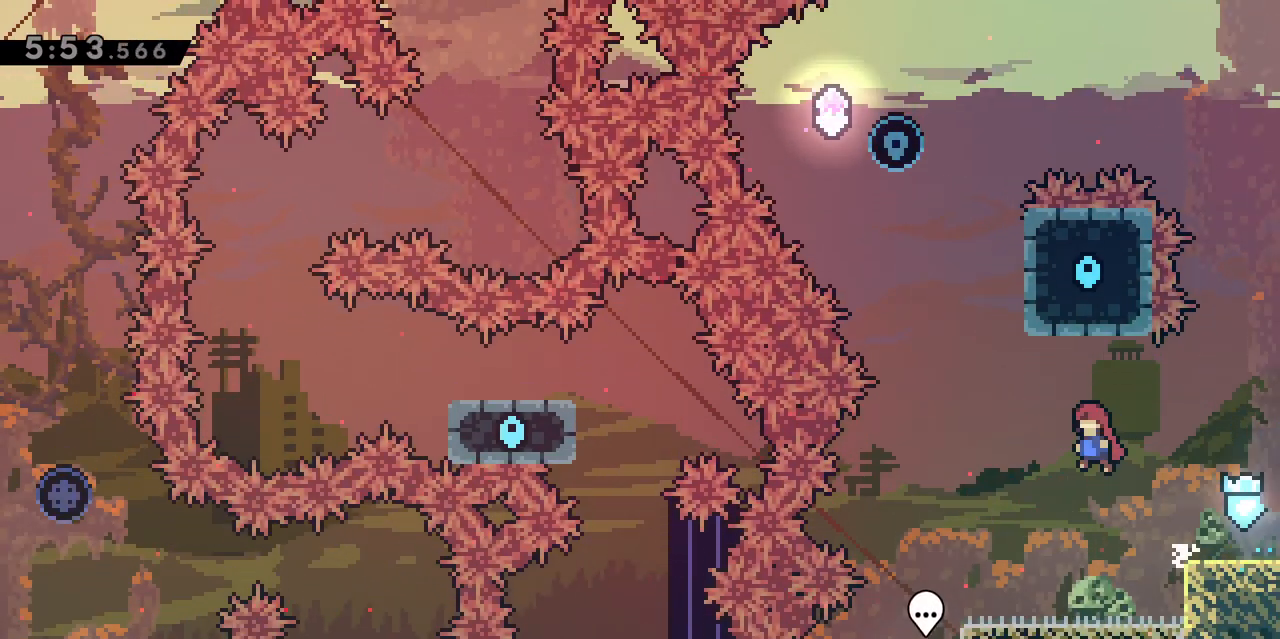
{"keys": ["jump", "q"], "events": [[183, "z", "down"], [217, "dash", "down"], [217, "q", "up"], [300, "jump", "up"], [350, "dash", "up"], [350, "z", "up"], [450, "q", "down"], [483, "jump", "down"]]}
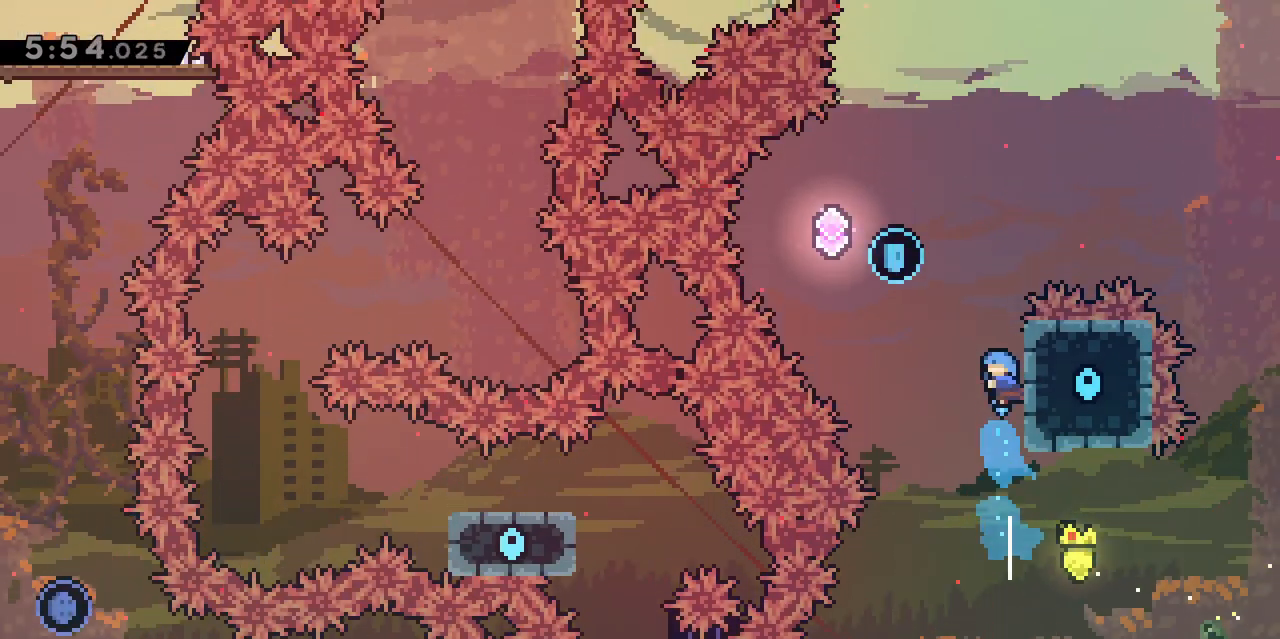
{"keys": ["d", "dash", "jump", "z"], "events": [[317, "q", "up"], [417, "d", "down"], [417, "dash", "down"], [417, "z", "down"]]}
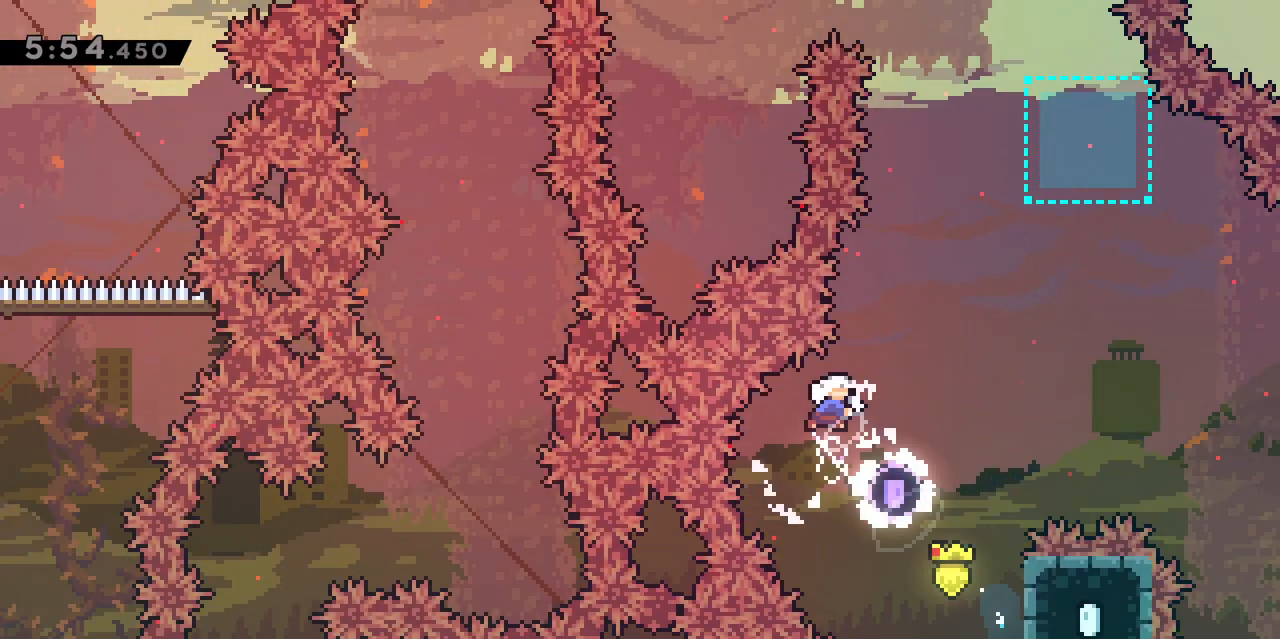
{"keys": ["z"], "events": [[50, "jump", "up"], [100, "dash", "up"], [300, "d", "up"], [350, "dash", "down"], [483, "dash", "up"]]}
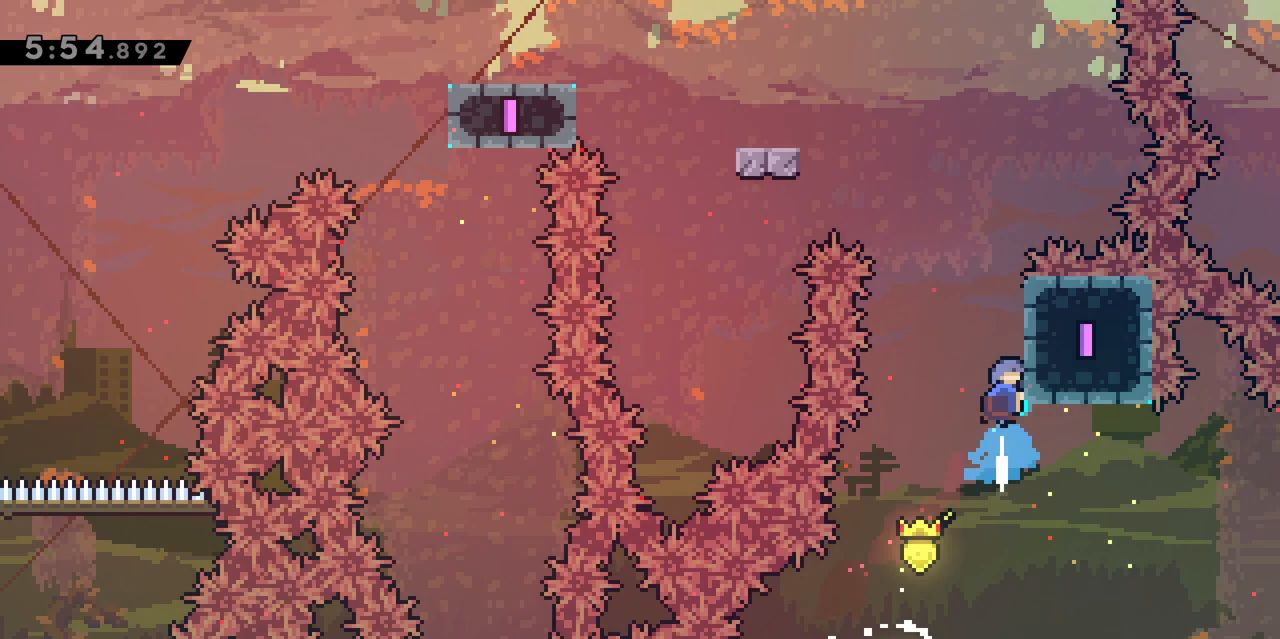
{"keys": ["q"], "events": [[33, "z", "up"], [83, "jump", "down"], [183, "q", "down"], [500, "jump", "up"]]}
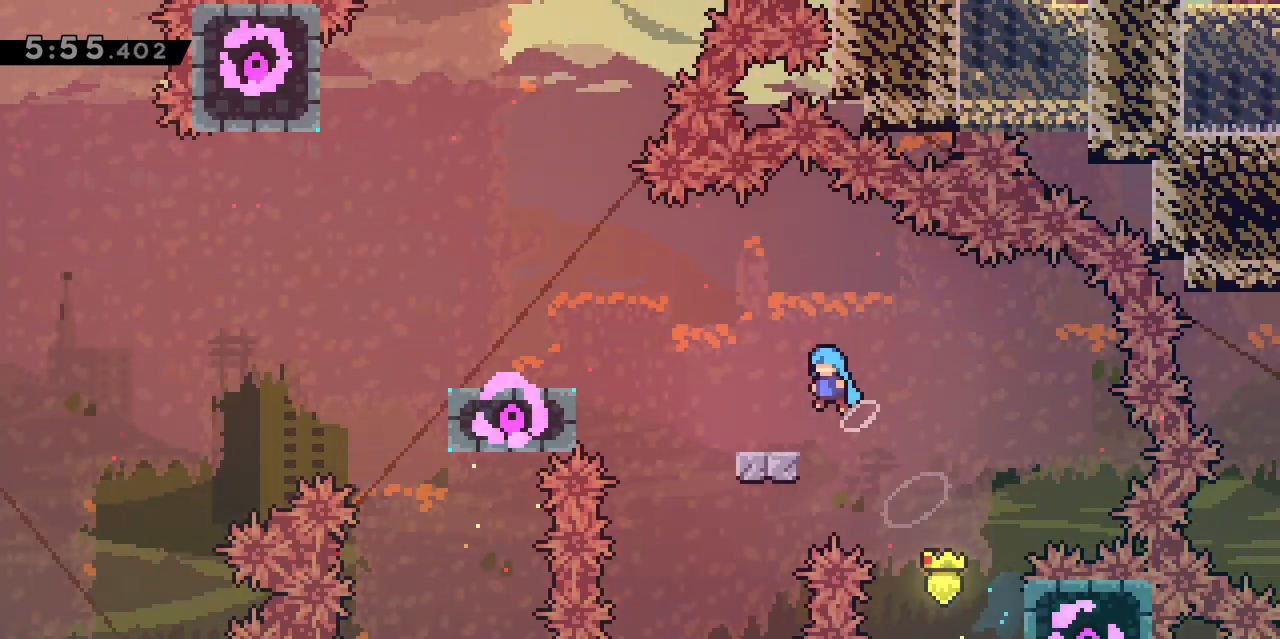
{"keys": ["q", "z"], "events": [[100, "q", "up"], [200, "q", "down"], [250, "jump", "down"], [333, "dash", "down"], [333, "z", "down"], [433, "jump", "up"], [483, "dash", "up"]]}
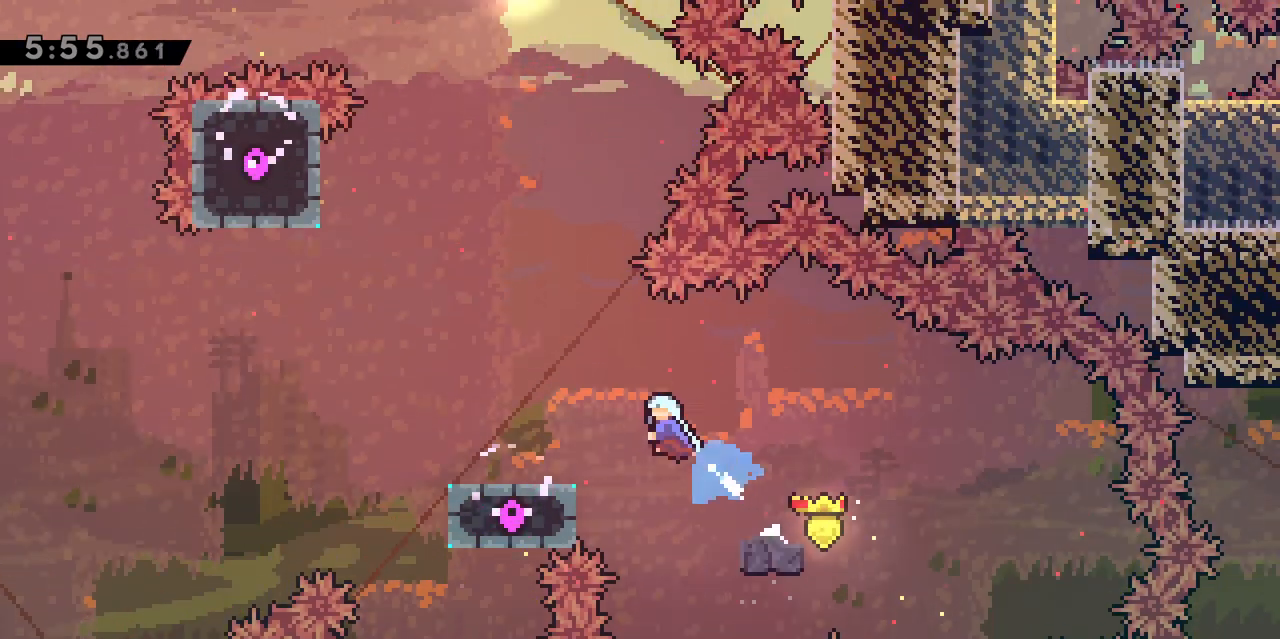
{"keys": ["q"], "events": [[33, "z", "up"], [367, "q", "up"], [500, "q", "down"]]}
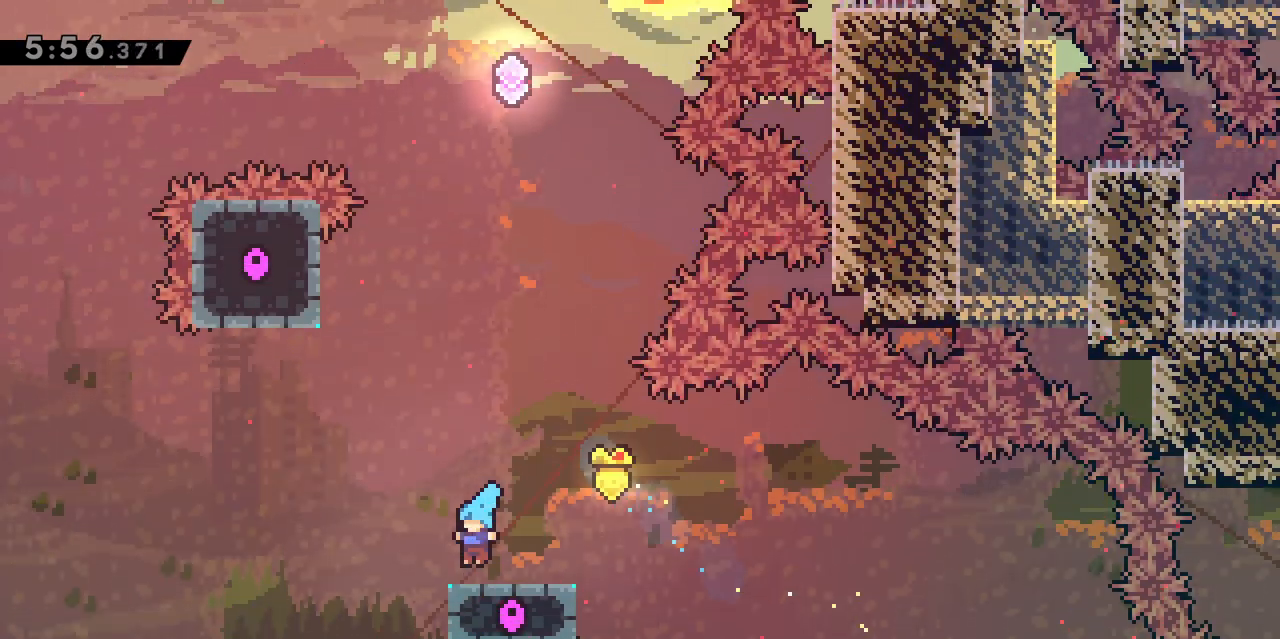
{"keys": ["dash", "z"], "events": [[50, "jump", "down"], [383, "dash", "down"], [383, "q", "up"], [383, "z", "down"], [483, "jump", "up"]]}
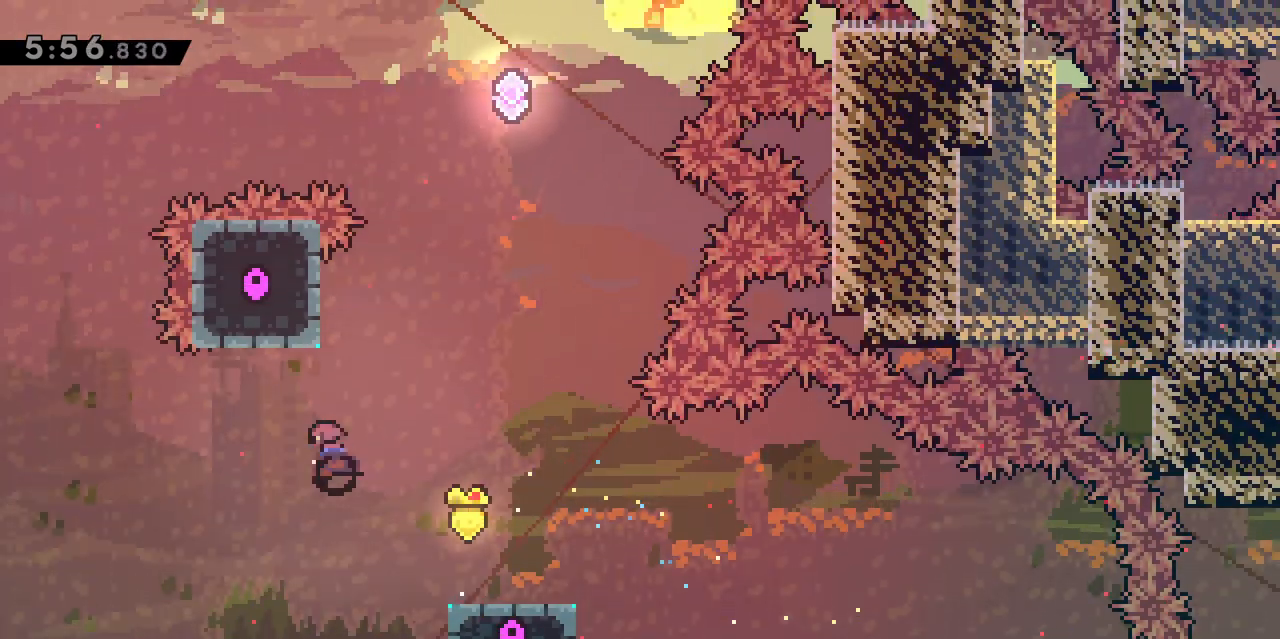
{"keys": ["d", "jump"], "events": [[33, "dash", "up"], [33, "z", "up"], [117, "d", "down"], [117, "jump", "down"]]}
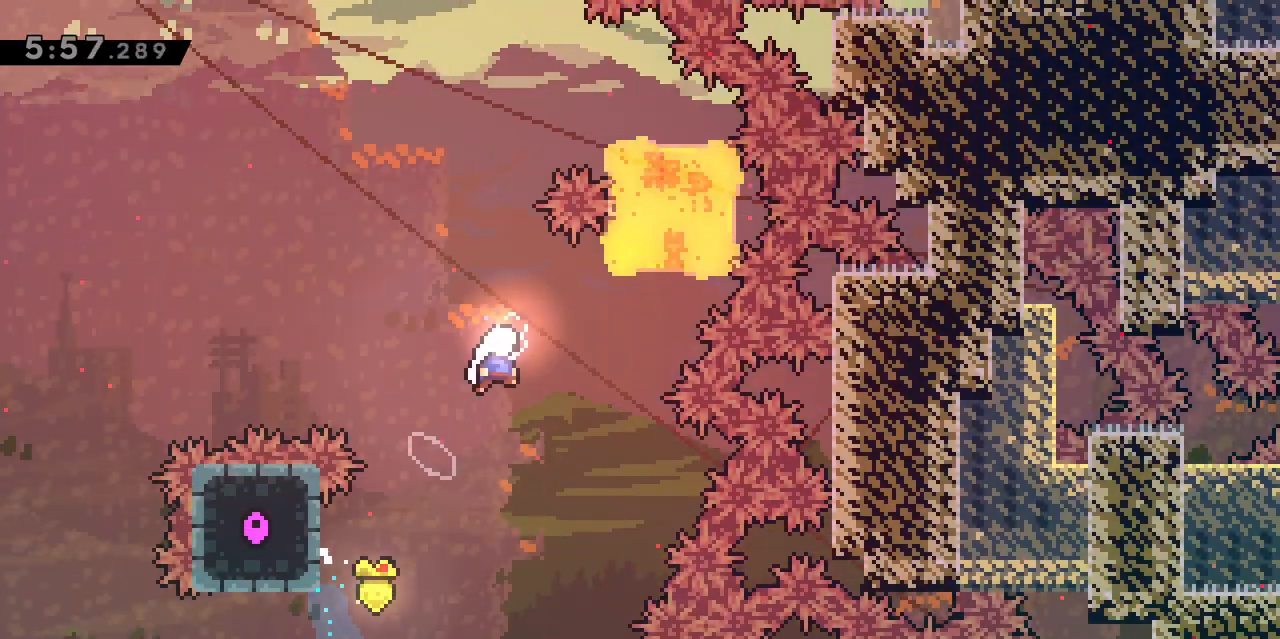
{"keys": ["dash", "q", "z"], "events": [[100, "z", "down"], [133, "dash", "down"], [267, "jump", "up"], [317, "d", "up"], [317, "dash", "up"], [417, "q", "down"], [467, "dash", "down"]]}
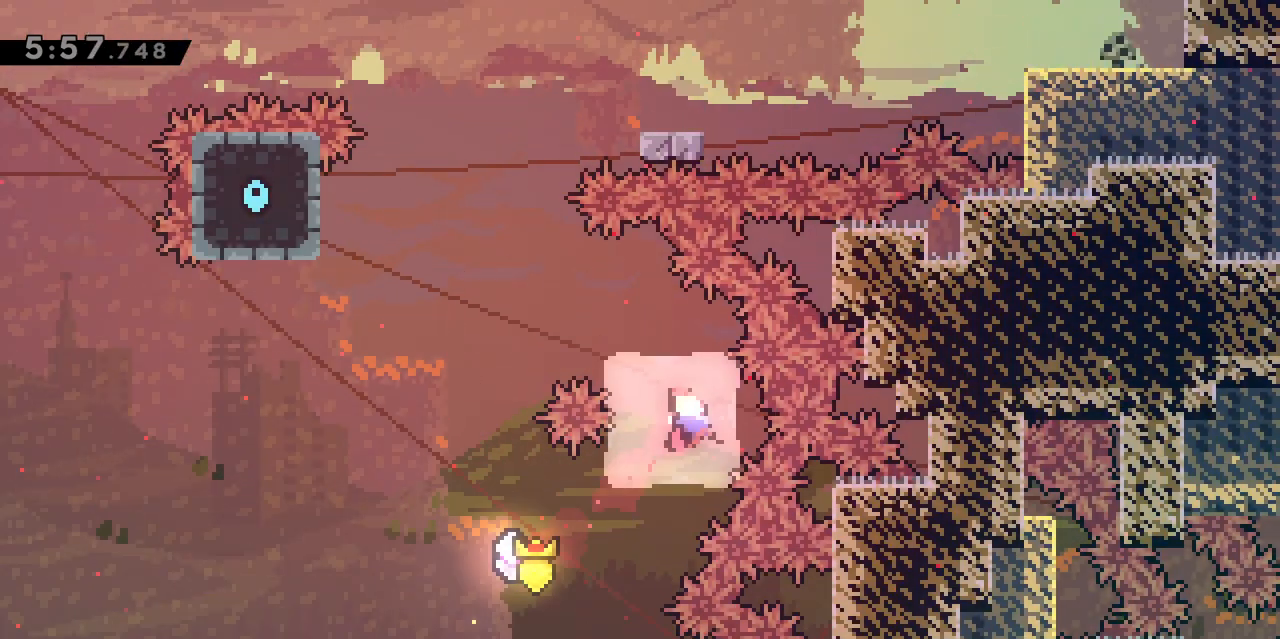
{"keys": ["s"], "events": [[150, "dash", "up"], [200, "z", "up"], [383, "q", "up"], [483, "s", "down"]]}
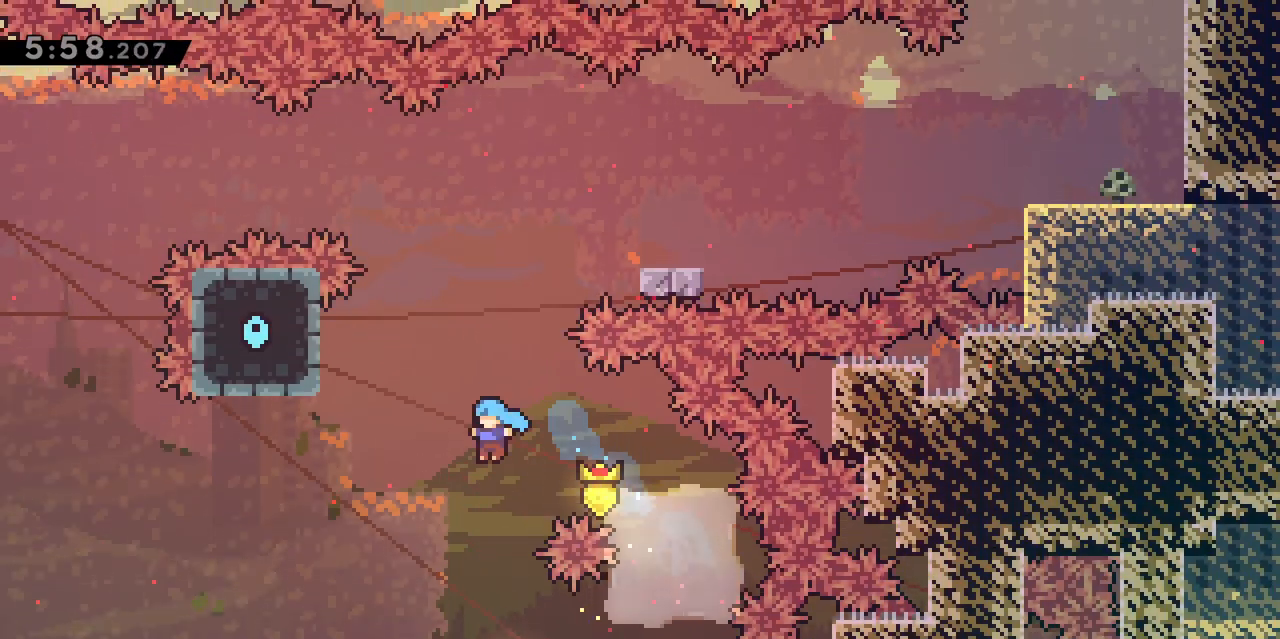
{"keys": ["s"], "events": []}
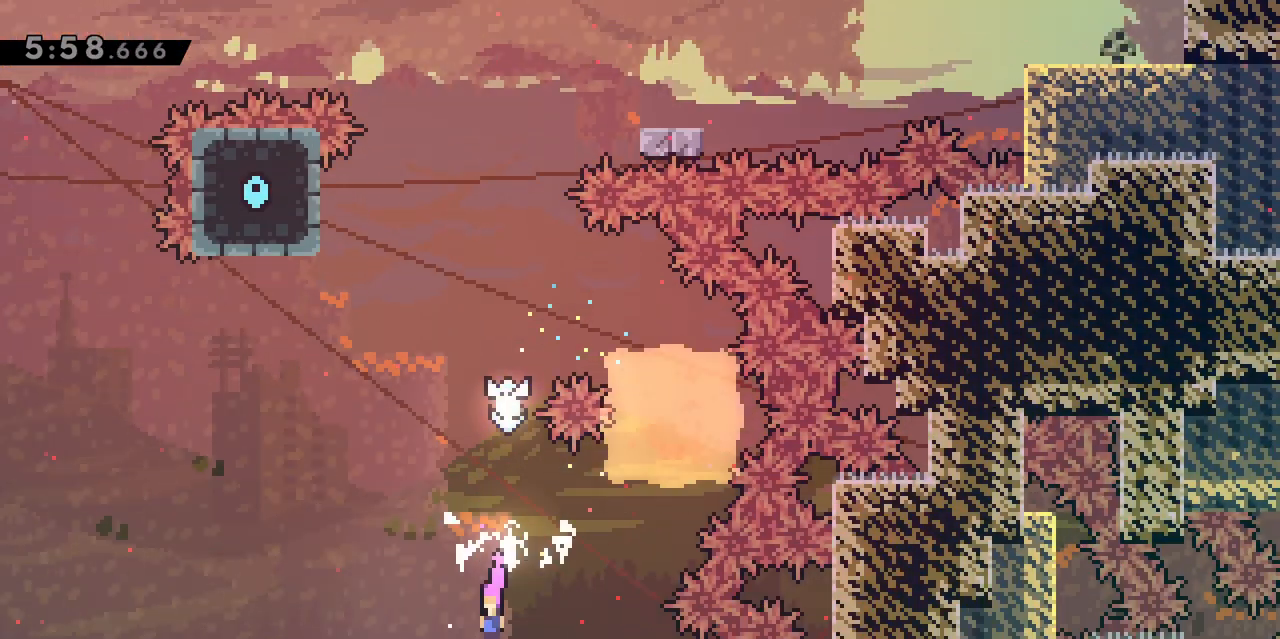
{"keys": ["s"], "events": []}
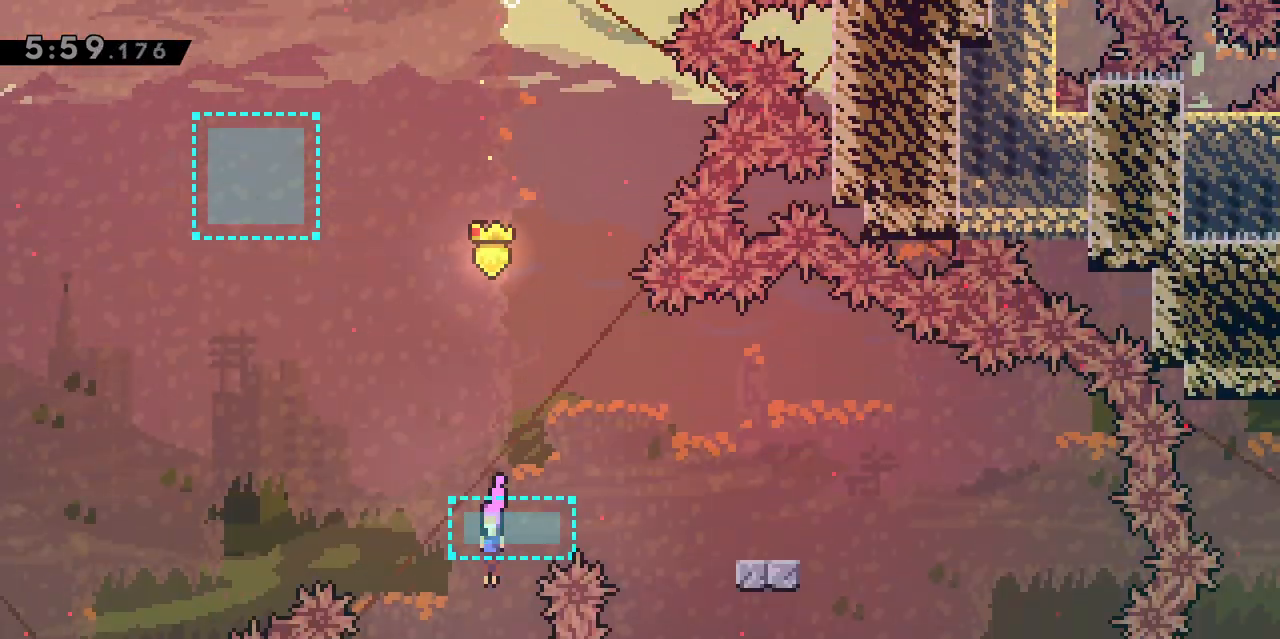
{"keys": [], "events": [[250, "s", "up"]]}
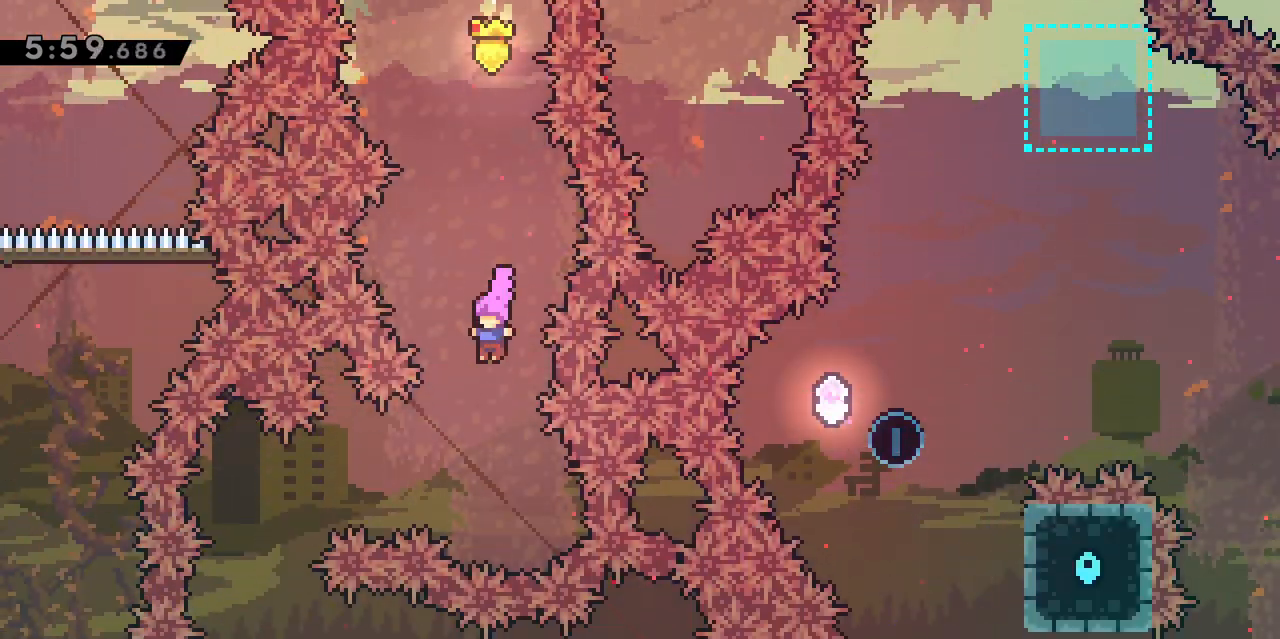
{"keys": [], "events": [[167, "q", "down"], [217, "demo", "down"], [317, "demo", "up"], [367, "q", "up"]]}
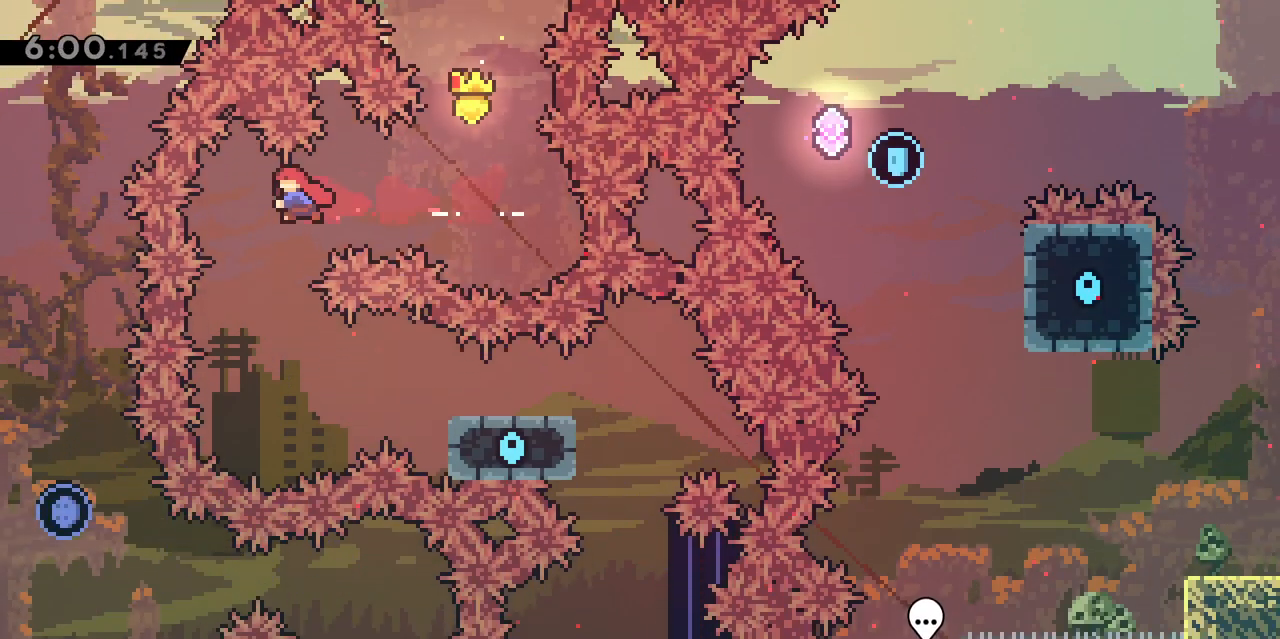
{"keys": ["d", "demo"], "events": [[83, "d", "down"], [367, "demo", "down"]]}
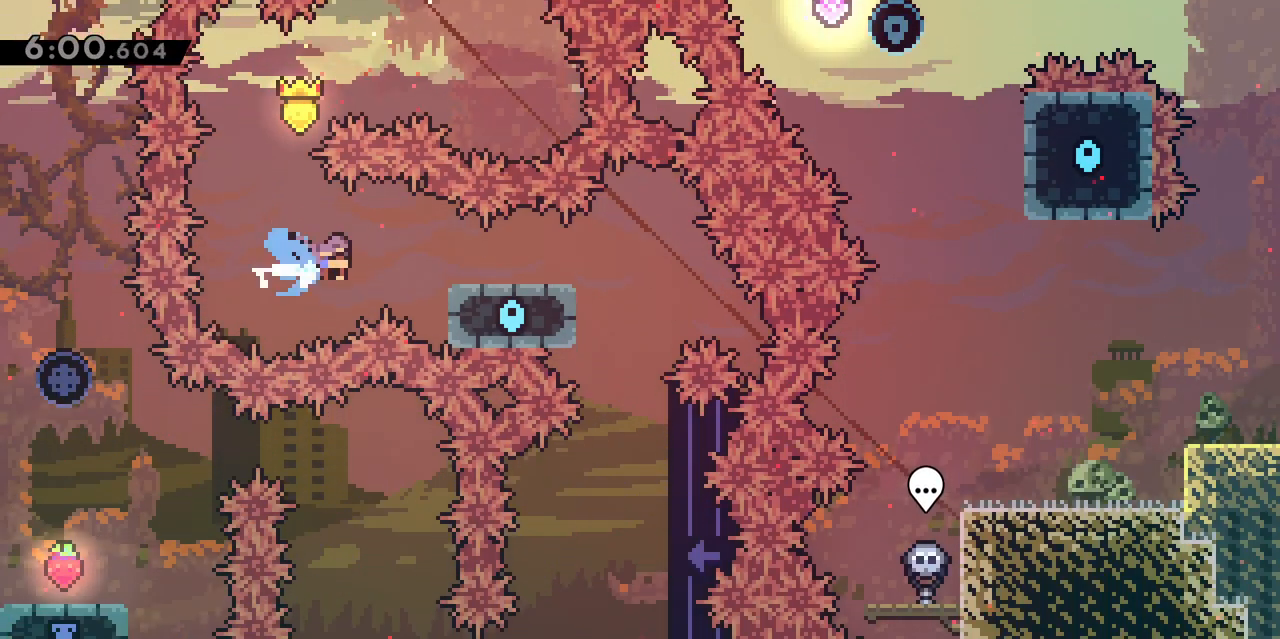
{"keys": [], "events": [[17, "demo", "up"], [200, "d", "up"], [250, "d", "down"], [433, "d", "up"]]}
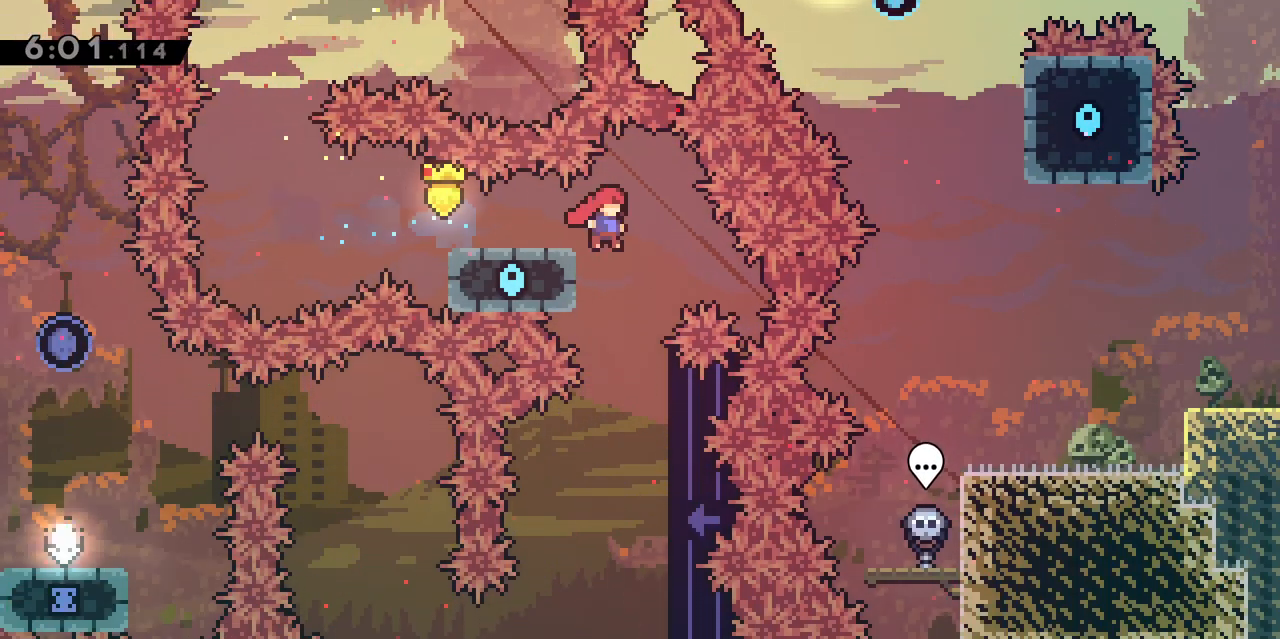
{"keys": ["d", "grab"], "events": [[500, "d", "down"], [500, "grab", "down"]]}
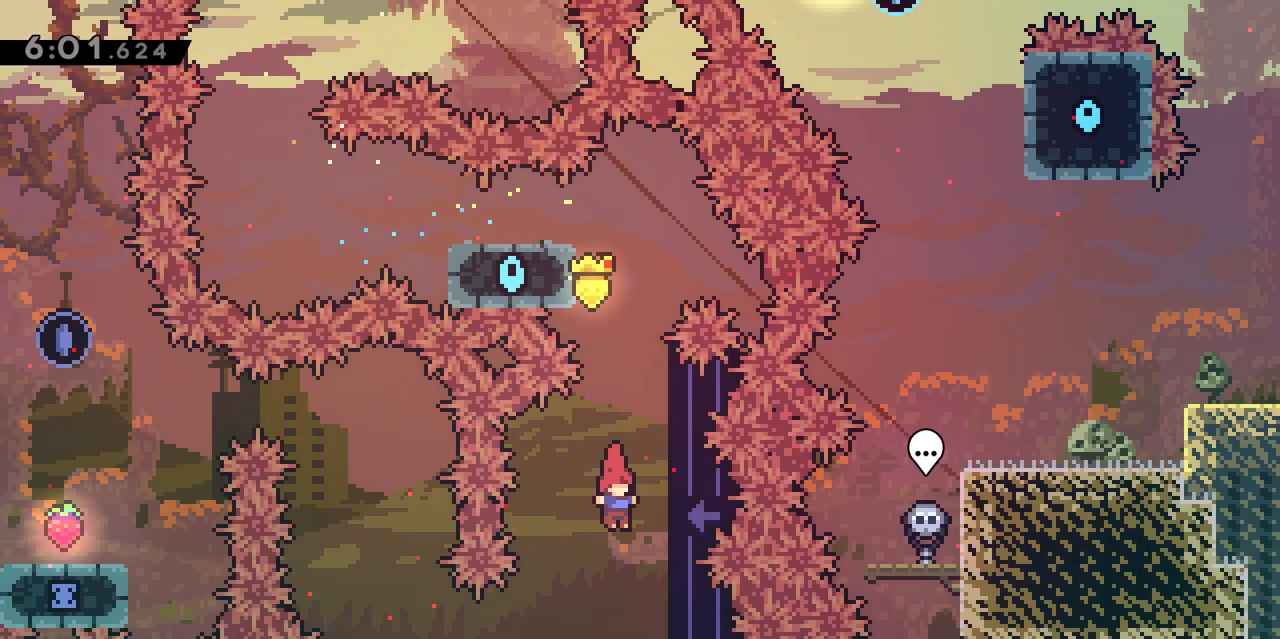
{"keys": ["grab"], "events": [[233, "s", "down"], [333, "d", "up"], [333, "s", "up"]]}
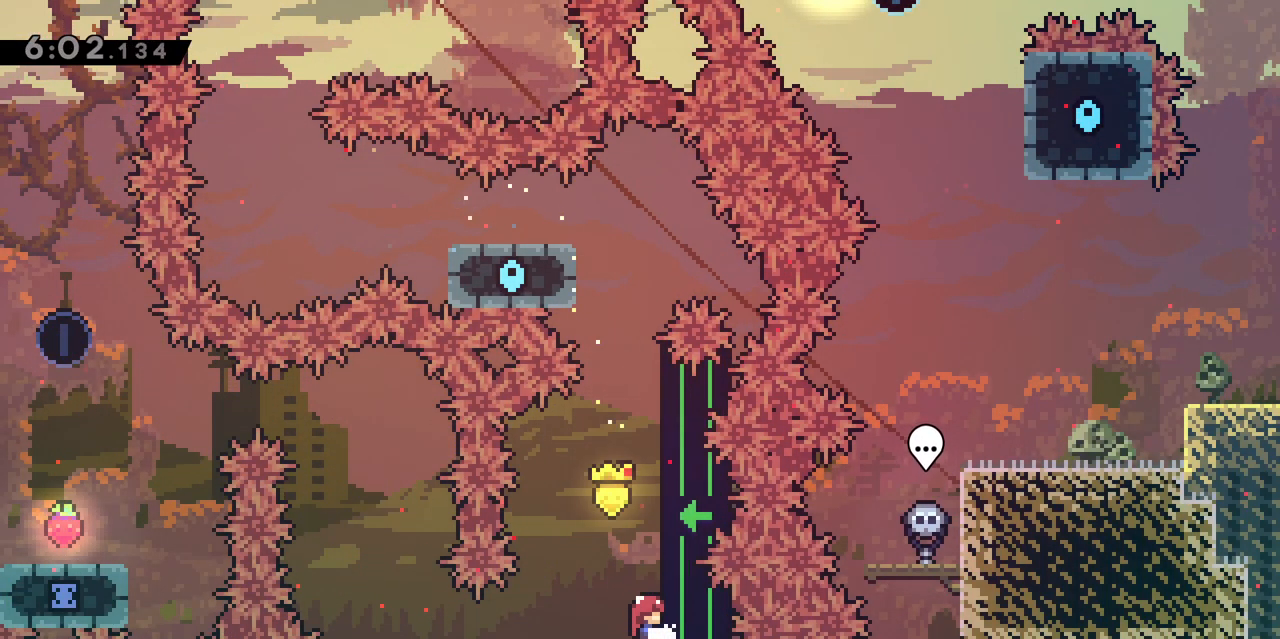
{"keys": ["grab"], "events": [[100, "z", "down"], [150, "z", "up"]]}
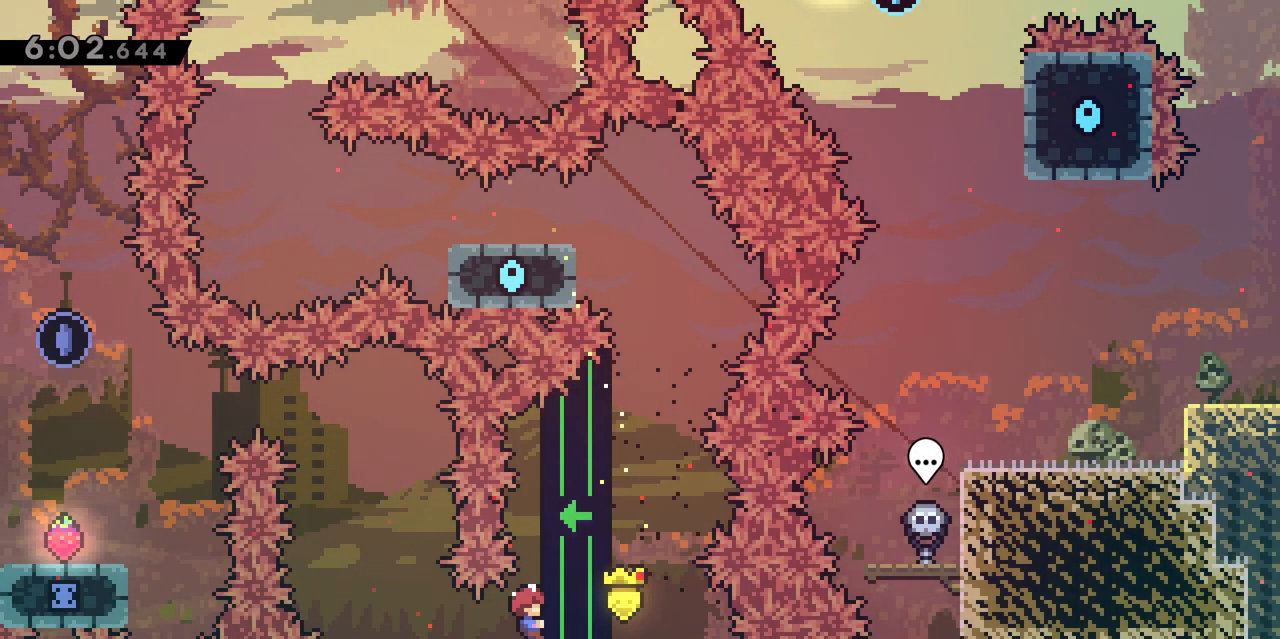
{"keys": ["grab", "z"], "events": [[350, "dash", "down"], [350, "z", "down"], [500, "dash", "up"]]}
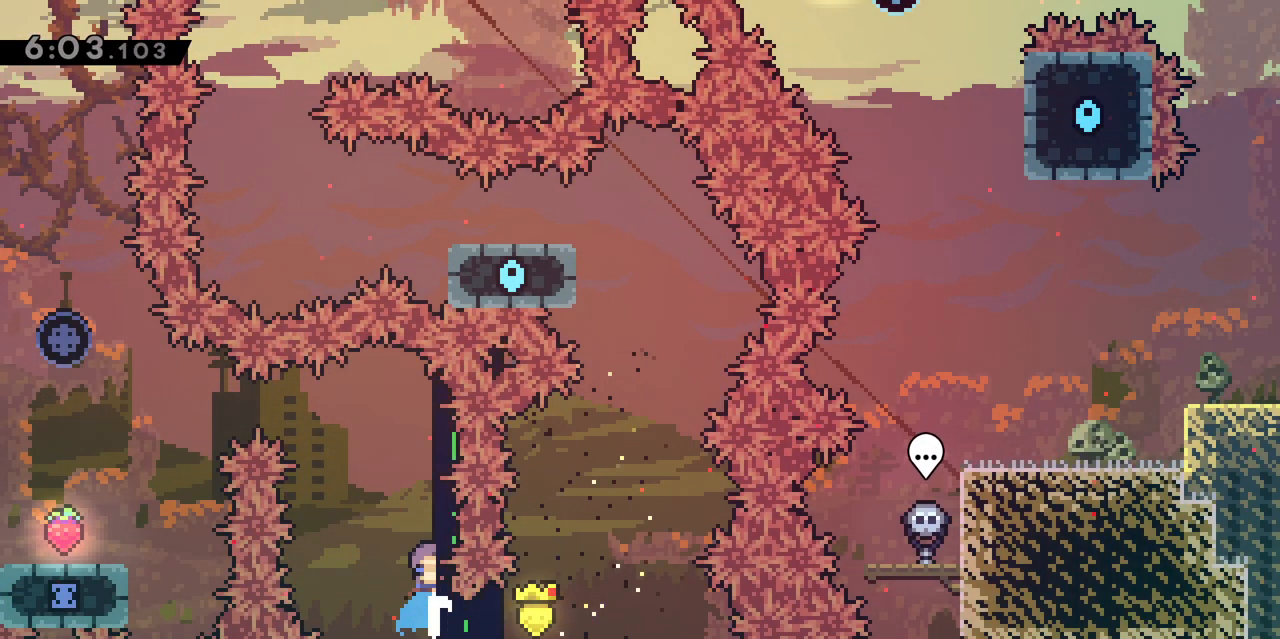
{"keys": ["grab"], "events": [[150, "z", "up"], [267, "z", "down"], [417, "z", "up"]]}
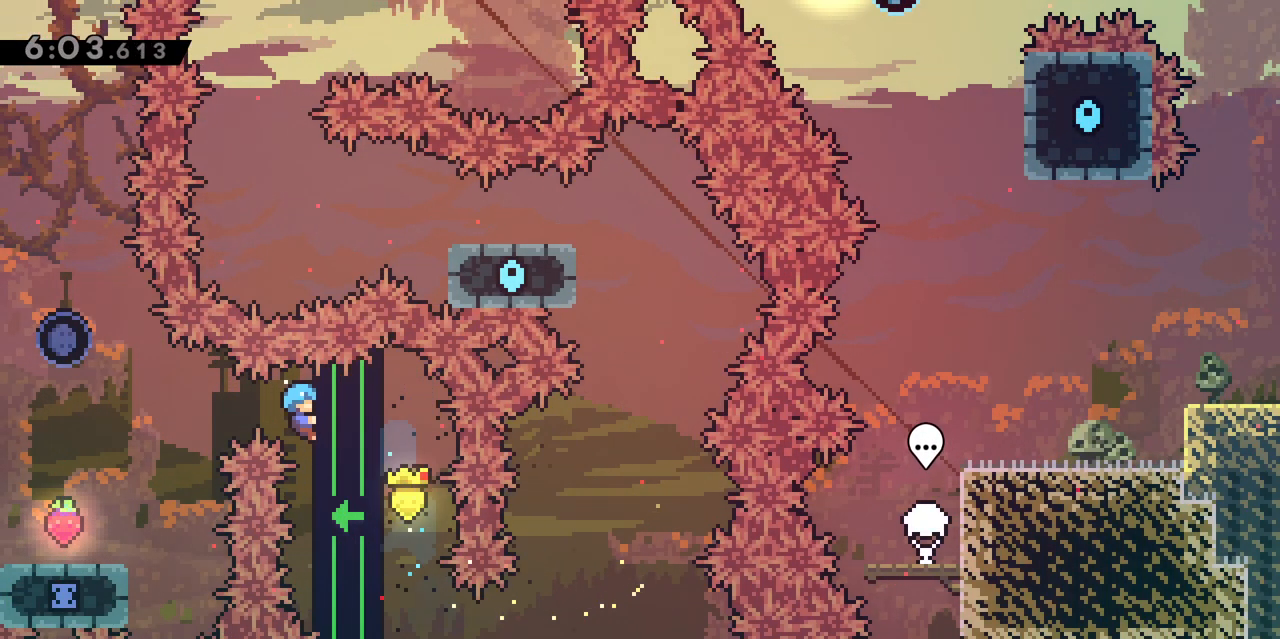
{"keys": ["grab"], "events": [[150, "z", "down"], [200, "z", "up"]]}